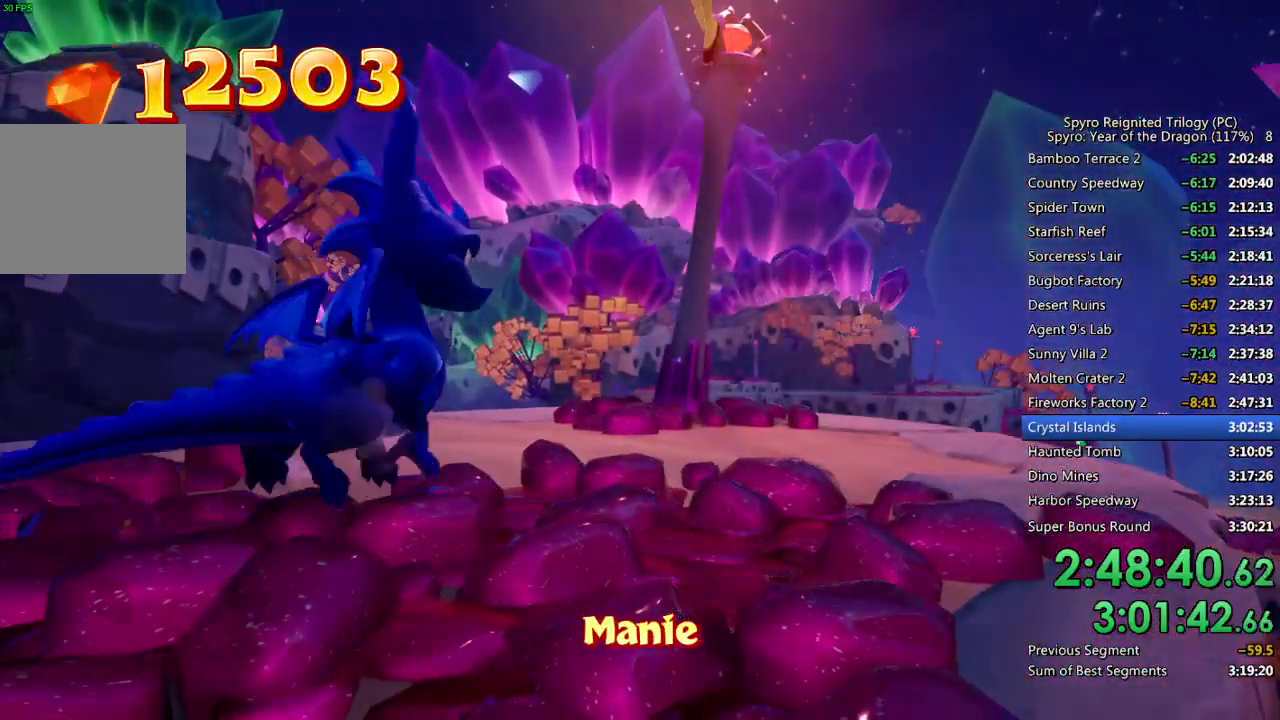
Gameplay with a controller (PlayStation layout); each line is a JSON object with the inputs held at the frame after it. "events" lists button and stick changes between this image and that frame as [ms after this image, input, new state], when the widget could be followed in between.
{"buttons": [], "left_stick": "center", "right_stick": "center", "events": [[233, "SQUARE", "up"], [350, "left_stick", "down"], [483, "left_stick", "center"]]}
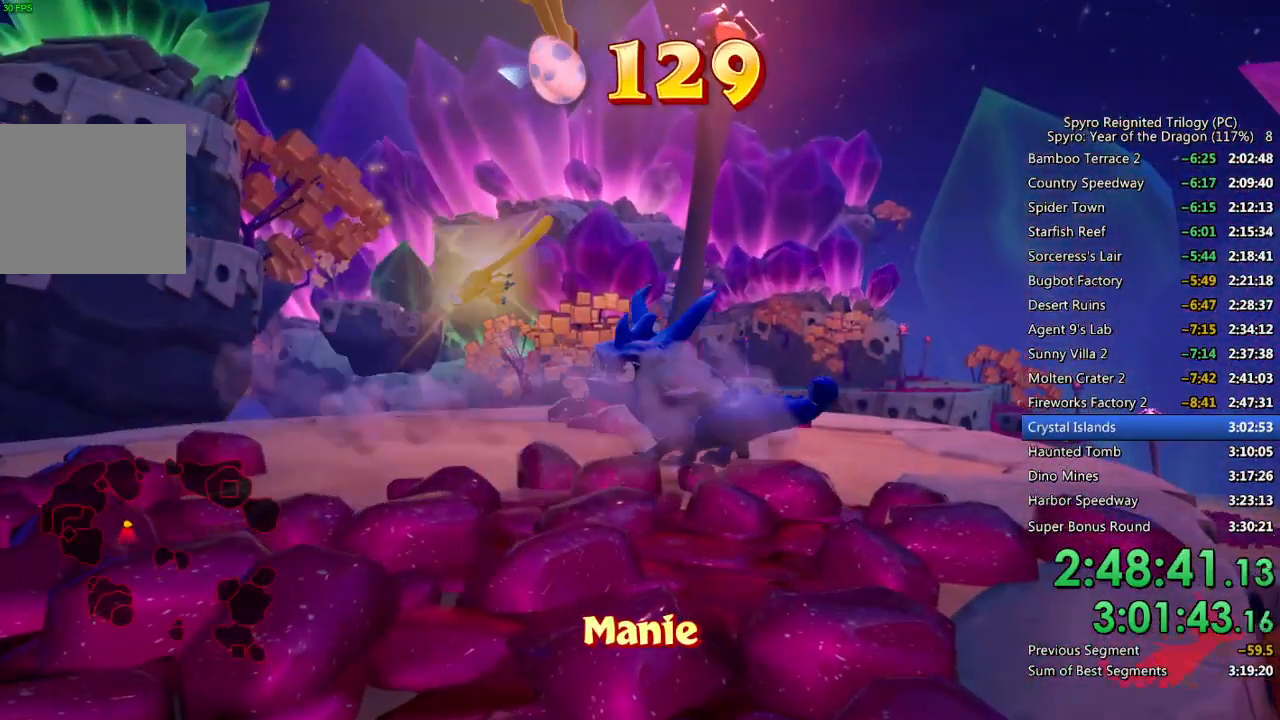
{"buttons": ["L2"], "left_stick": "center", "right_stick": "center", "events": [[67, "left_stick", "down"], [167, "left_stick", "center"], [233, "L1", "down"], [233, "L2", "down"], [333, "L1", "up"], [350, "L2", "up"], [417, "L2", "down"]]}
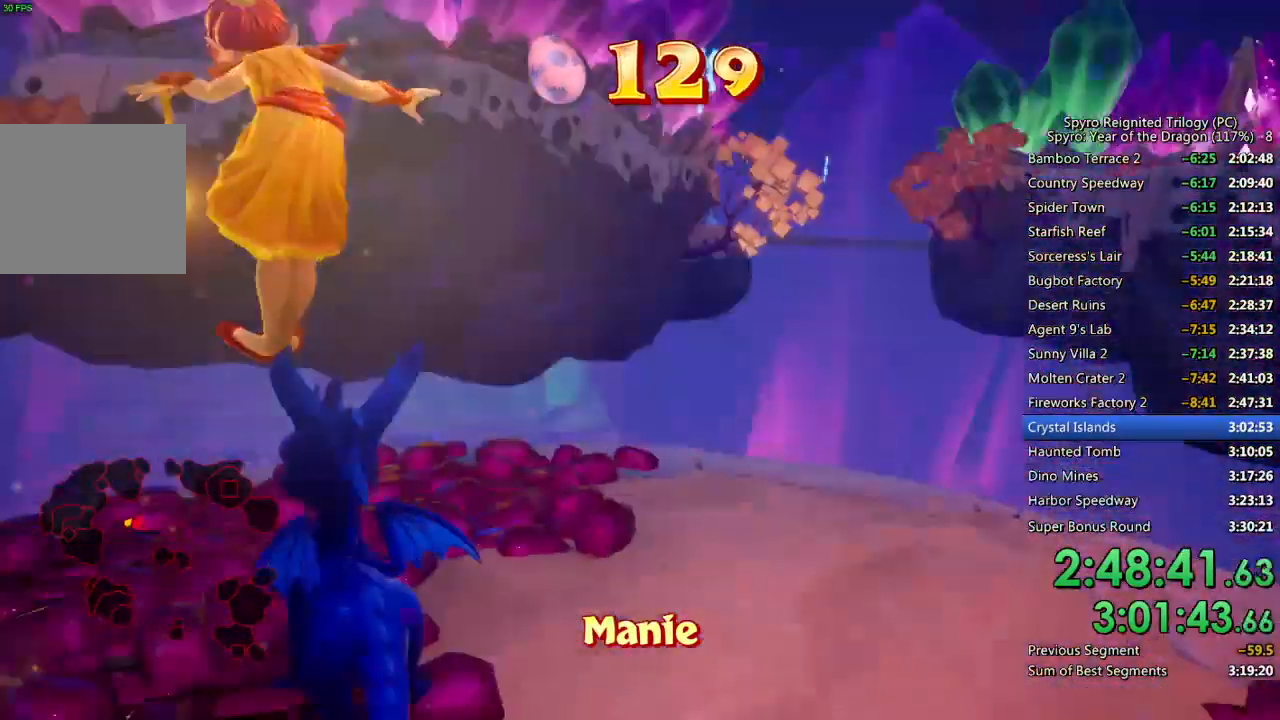
{"buttons": ["SQUARE"], "left_stick": "left", "right_stick": "center", "events": [[50, "L2", "up"], [433, "SQUARE", "down"], [500, "left_stick", "left"]]}
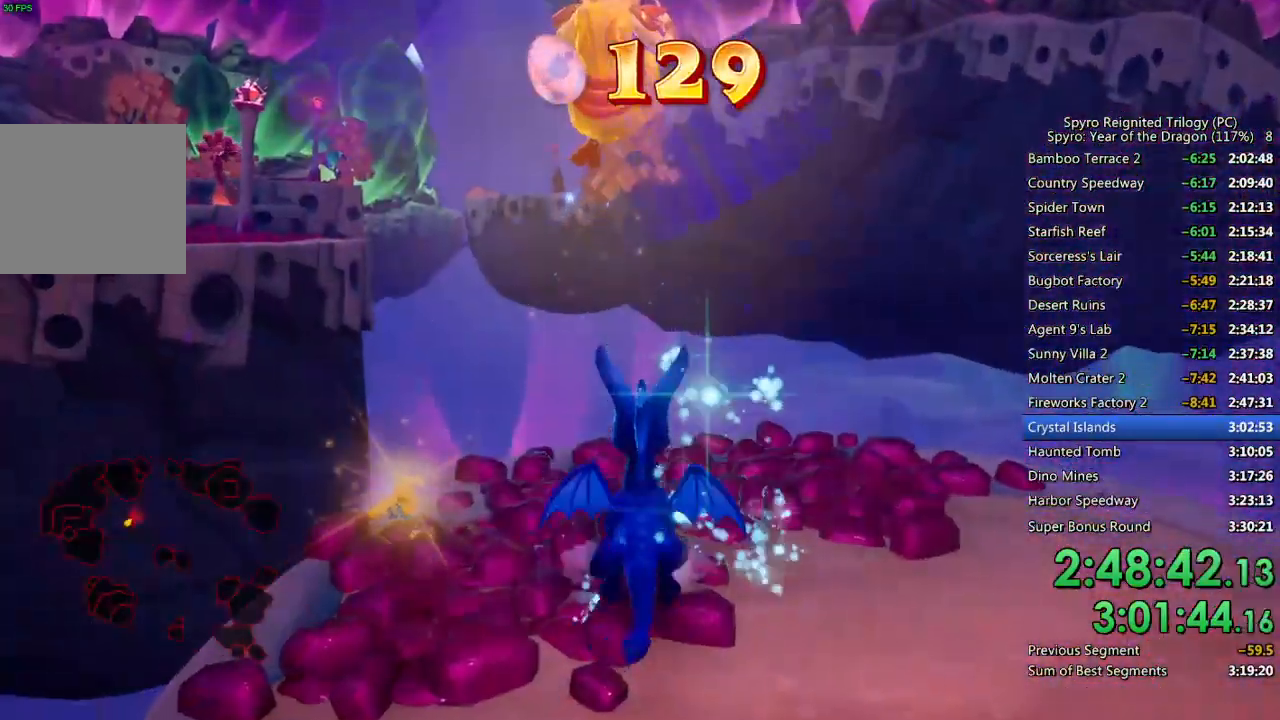
{"buttons": ["CROSS", "SQUARE"], "left_stick": "up-left", "right_stick": "center", "events": [[267, "left_stick", "up-left"], [483, "CROSS", "down"]]}
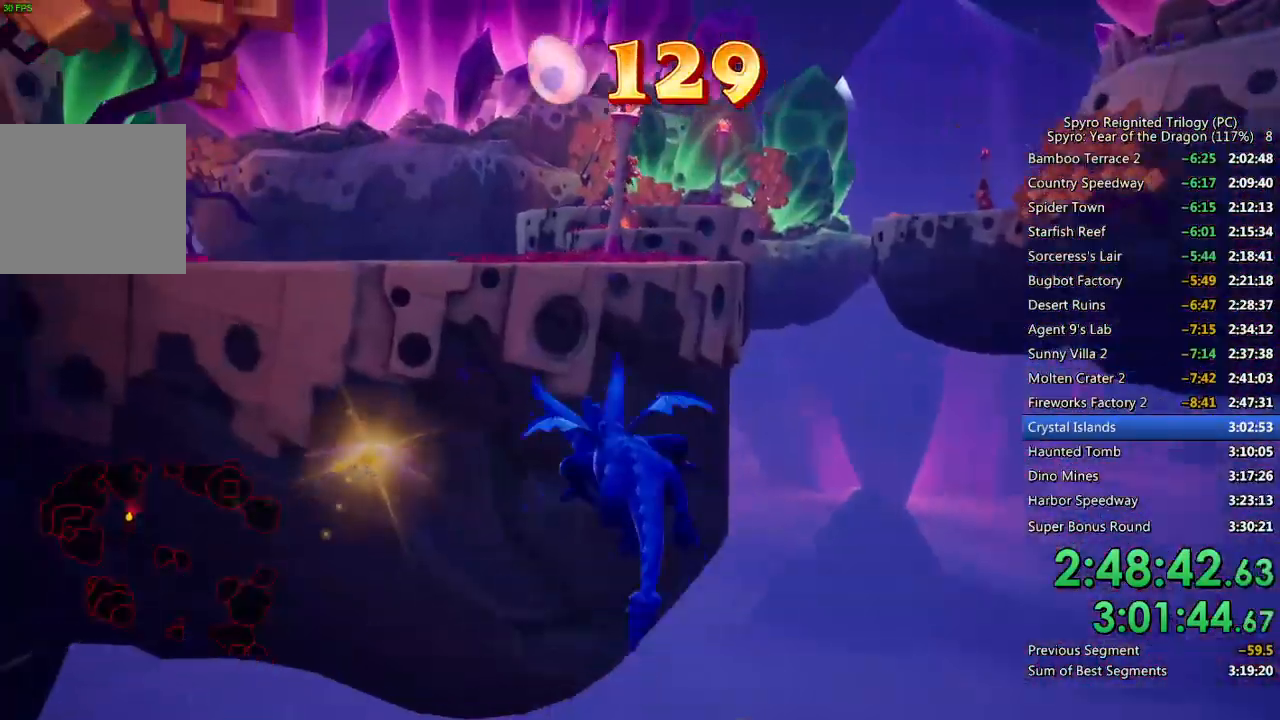
{"buttons": [], "left_stick": "up", "right_stick": "center", "events": [[350, "left_stick", "up"], [483, "SQUARE", "up"], [500, "CROSS", "up"]]}
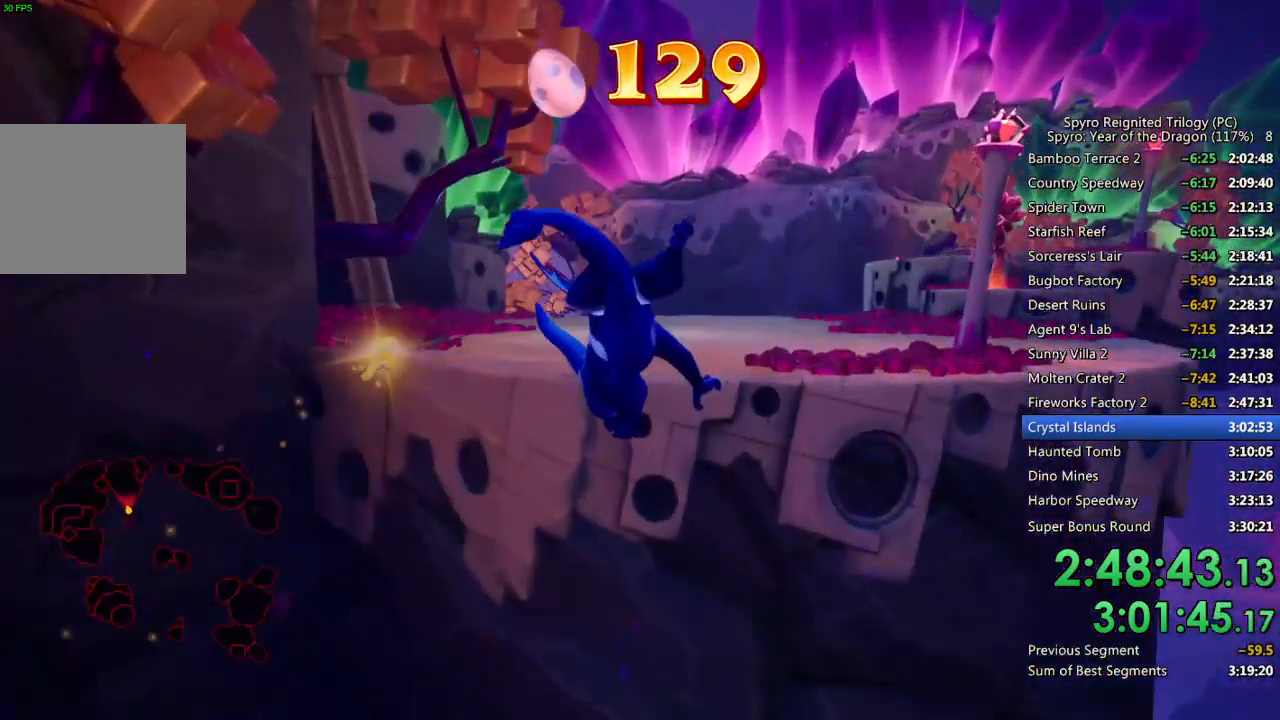
{"buttons": [], "left_stick": "up", "right_stick": "center", "events": [[50, "CROSS", "down"], [117, "CROSS", "up"], [150, "CROSS", "down"], [250, "CROSS", "up"]]}
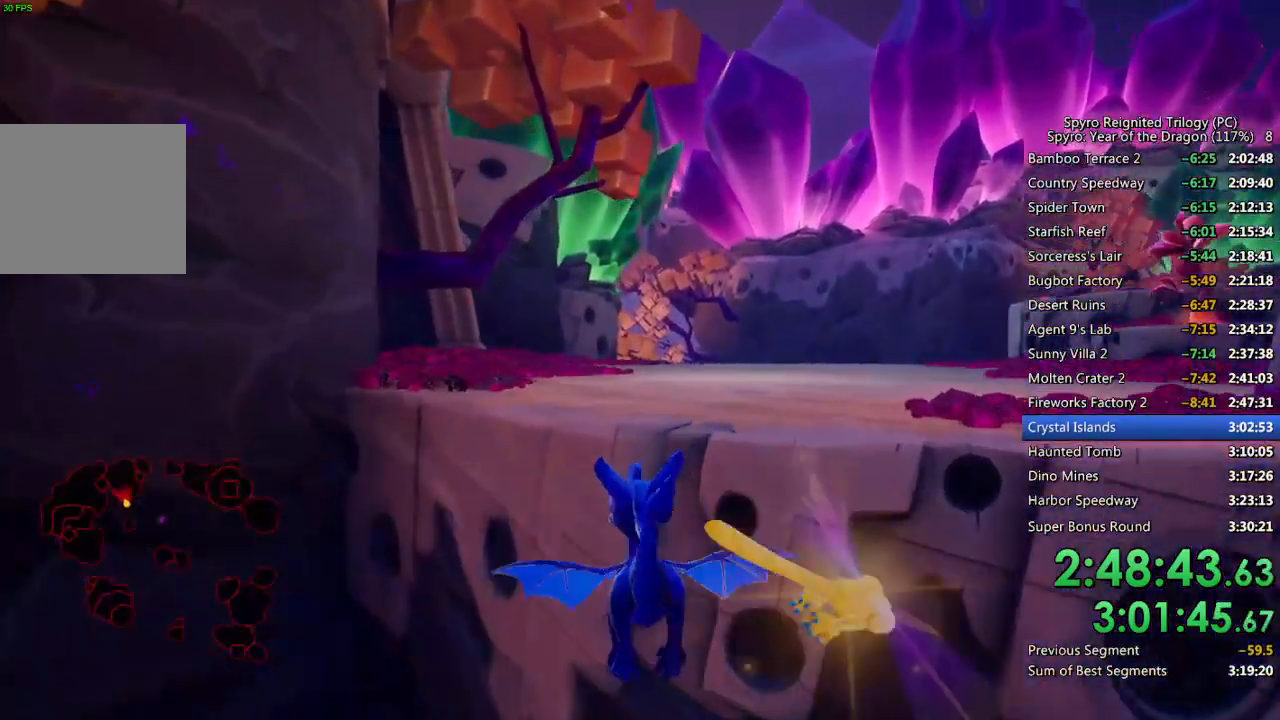
{"buttons": [], "left_stick": "up", "right_stick": "right", "events": [[33, "TRIANGLE", "down"], [200, "TRIANGLE", "up"], [300, "right_stick", "right"]]}
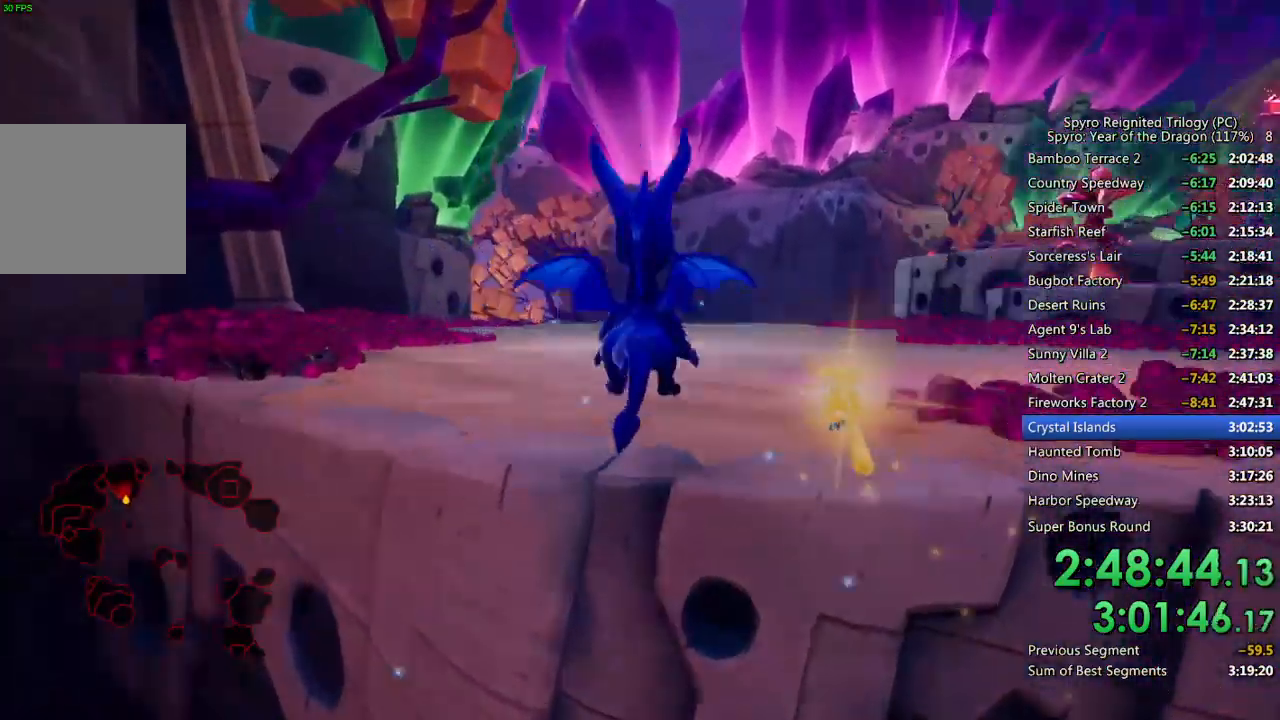
{"buttons": ["SQUARE"], "left_stick": "center", "right_stick": "center", "events": [[67, "right_stick", "center"], [133, "SQUARE", "down"], [183, "left_stick", "up-right"], [417, "left_stick", "center"]]}
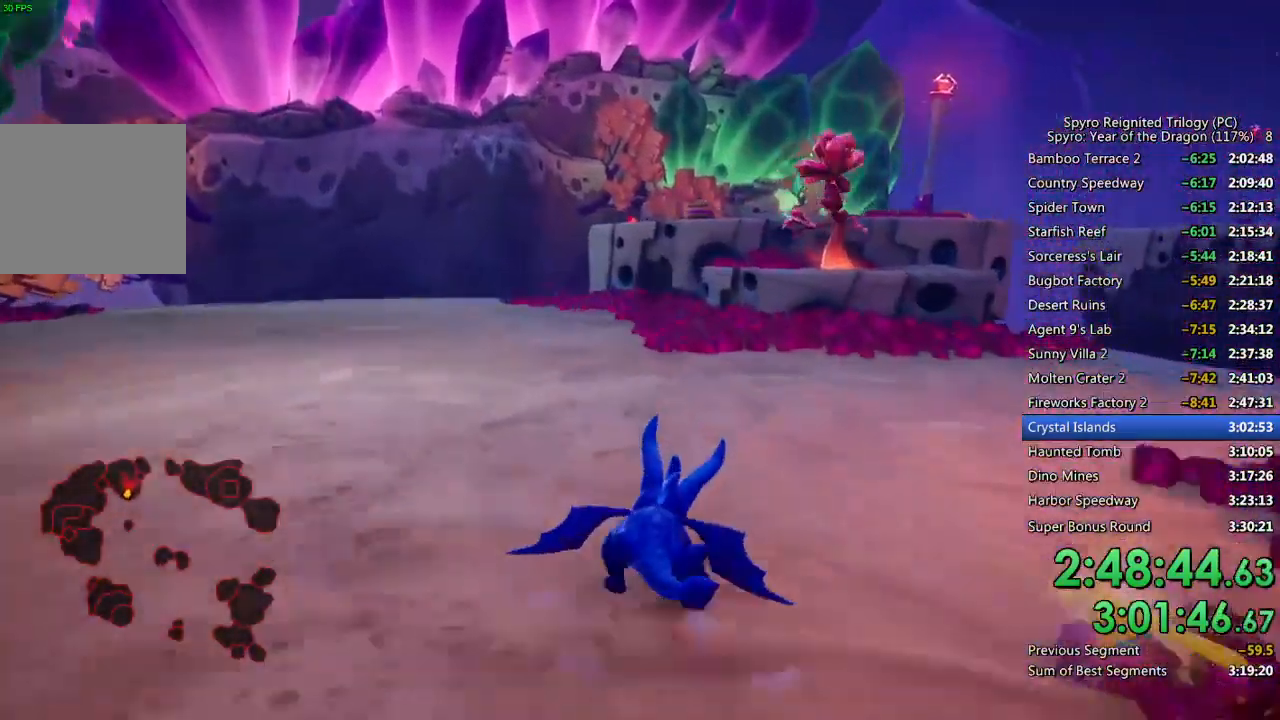
{"buttons": ["CROSS", "SQUARE"], "left_stick": "up", "right_stick": "center", "events": [[67, "left_stick", "up-right"], [250, "left_stick", "up"], [417, "CROSS", "down"]]}
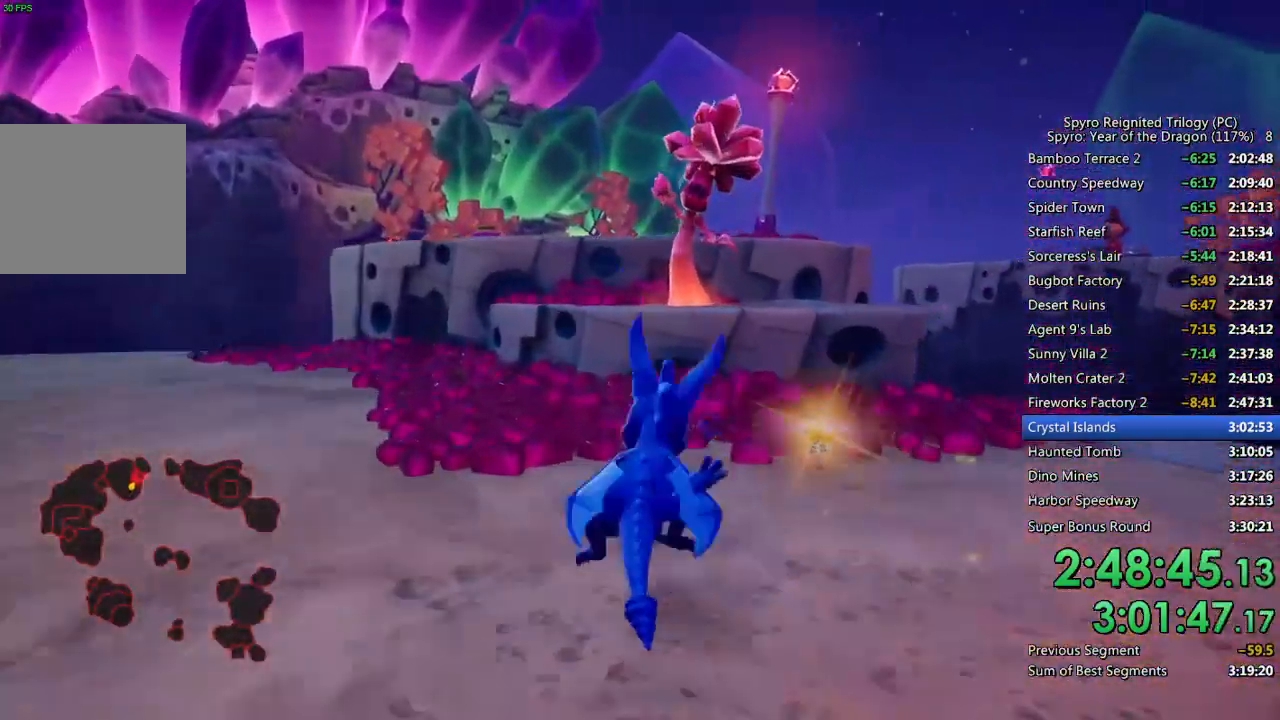
{"buttons": ["SQUARE"], "left_stick": "up", "right_stick": "center", "events": [[150, "SQUARE", "up"], [167, "CROSS", "up"], [217, "CIRCLE", "down"], [317, "CIRCLE", "up"], [400, "SQUARE", "down"]]}
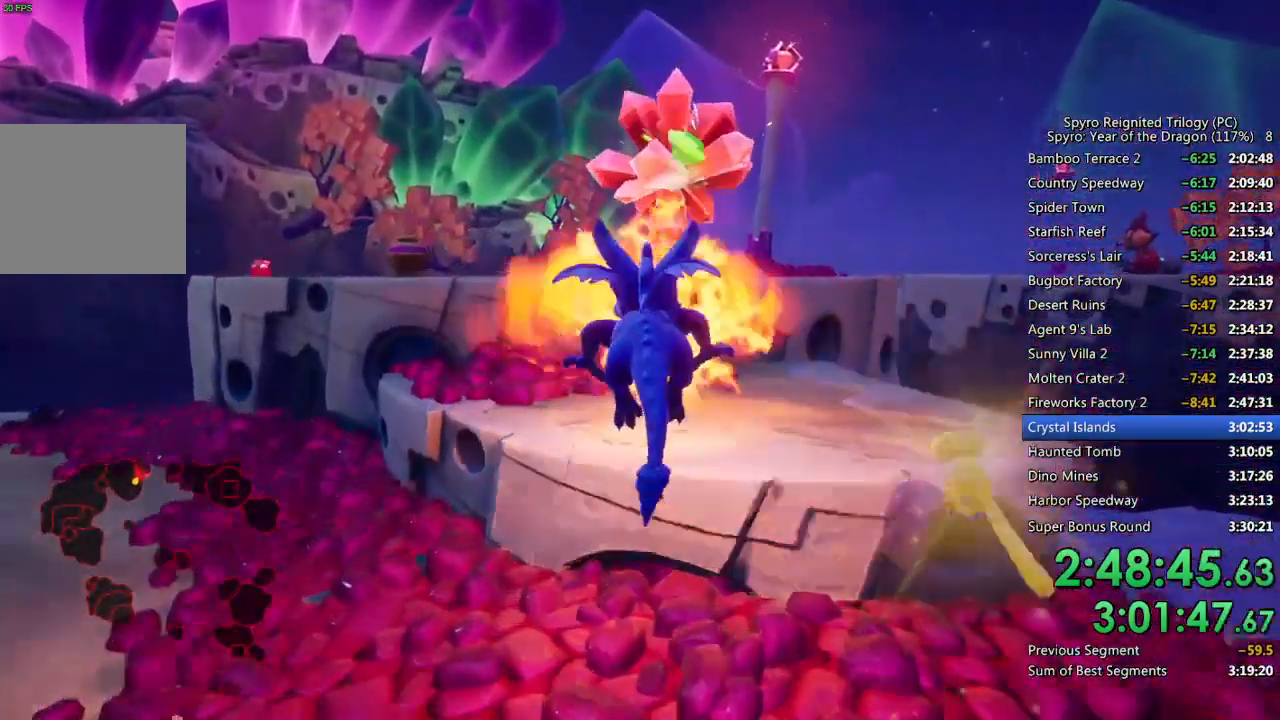
{"buttons": ["CROSS"], "left_stick": "up", "right_stick": "center", "events": [[17, "SQUARE", "up"], [33, "left_stick", "center"], [417, "CROSS", "down"], [467, "left_stick", "up"]]}
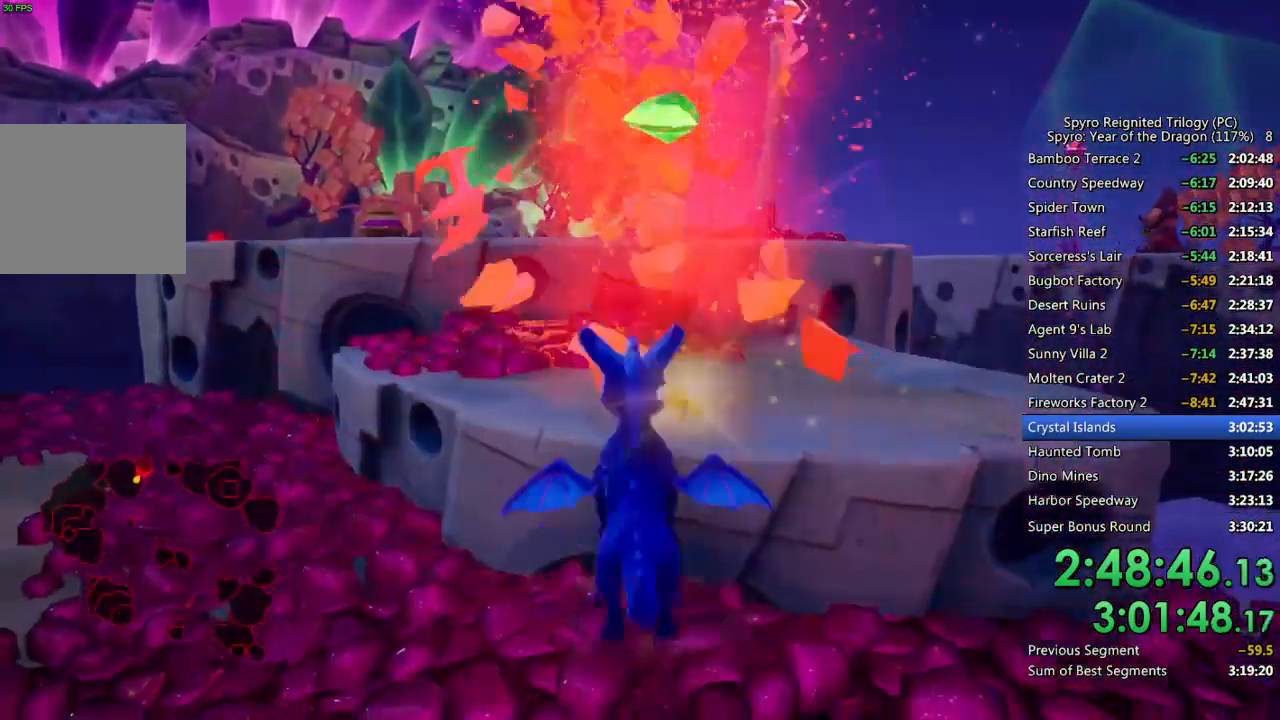
{"buttons": [], "left_stick": "up-left", "right_stick": "down-left", "events": [[100, "CROSS", "up"], [200, "SQUARE", "down"], [333, "left_stick", "up-left"], [350, "SQUARE", "up"], [367, "right_stick", "down-left"]]}
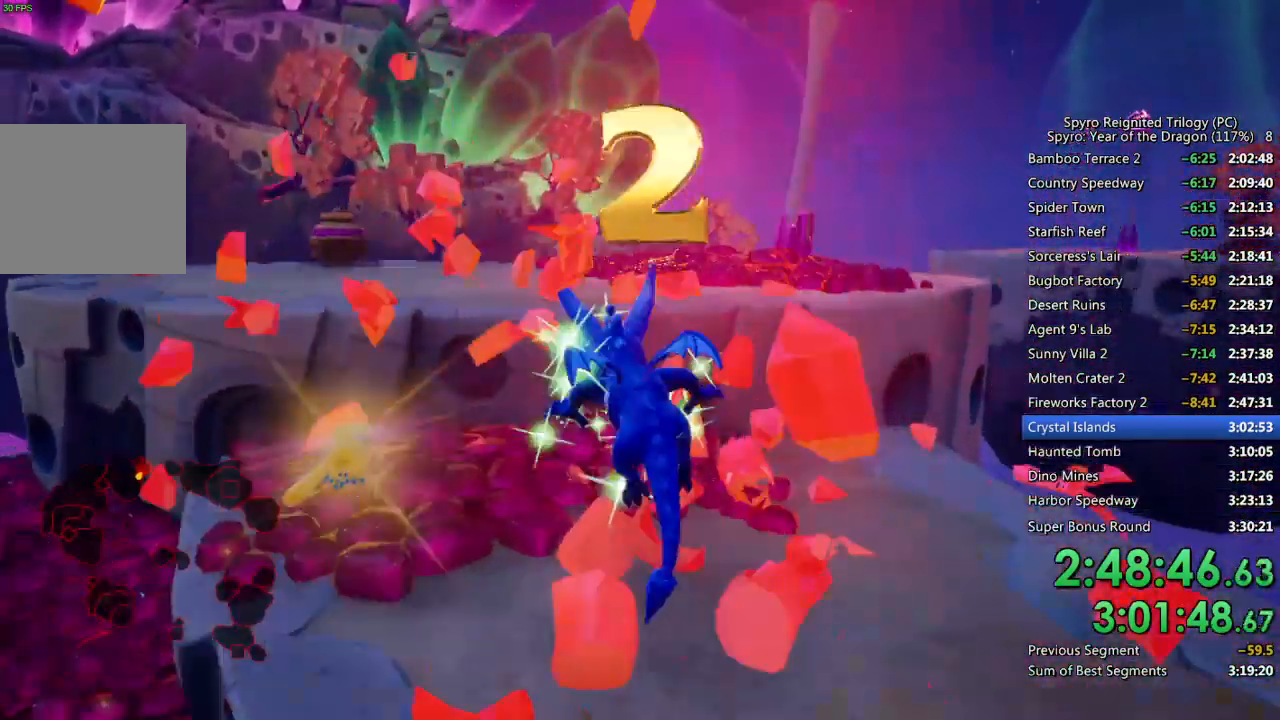
{"buttons": ["SQUARE"], "left_stick": "up-left", "right_stick": "center", "events": [[67, "right_stick", "center"], [217, "CROSS", "down"], [300, "left_stick", "up"], [383, "CROSS", "up"], [450, "SQUARE", "down"], [500, "left_stick", "up-left"]]}
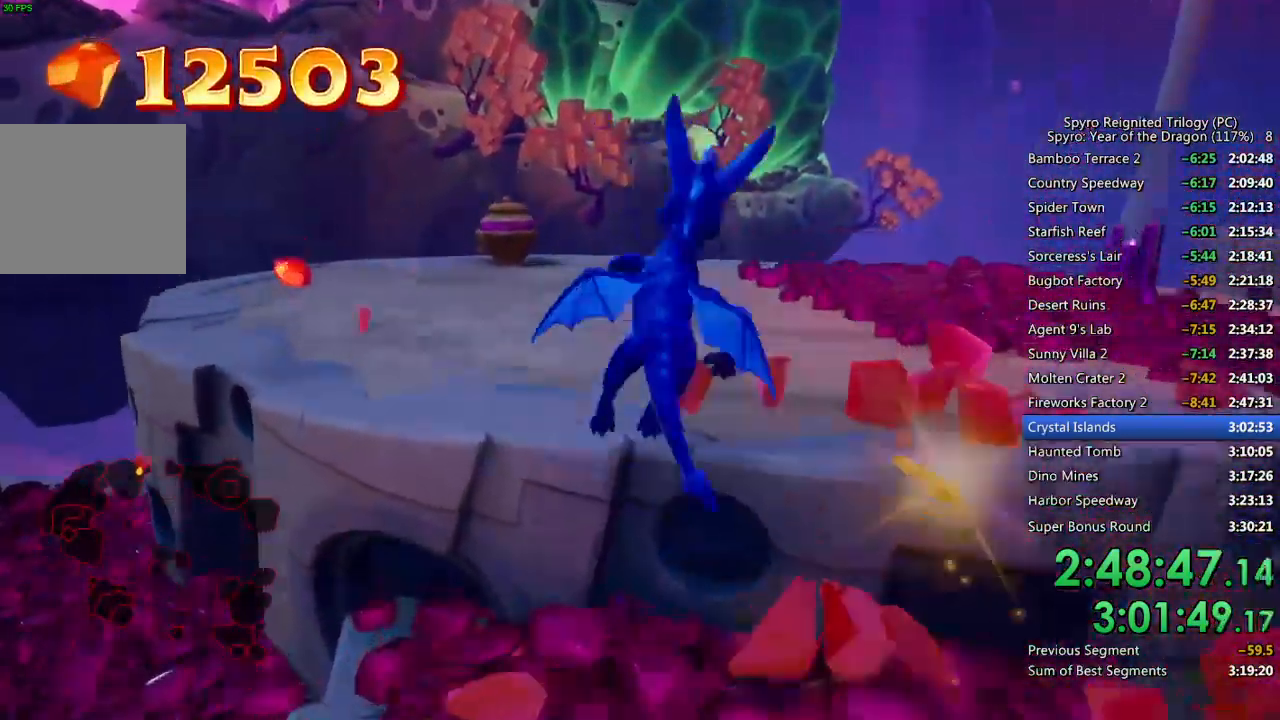
{"buttons": [], "left_stick": "up-left", "right_stick": "right", "events": [[467, "SQUARE", "up"], [467, "right_stick", "right"]]}
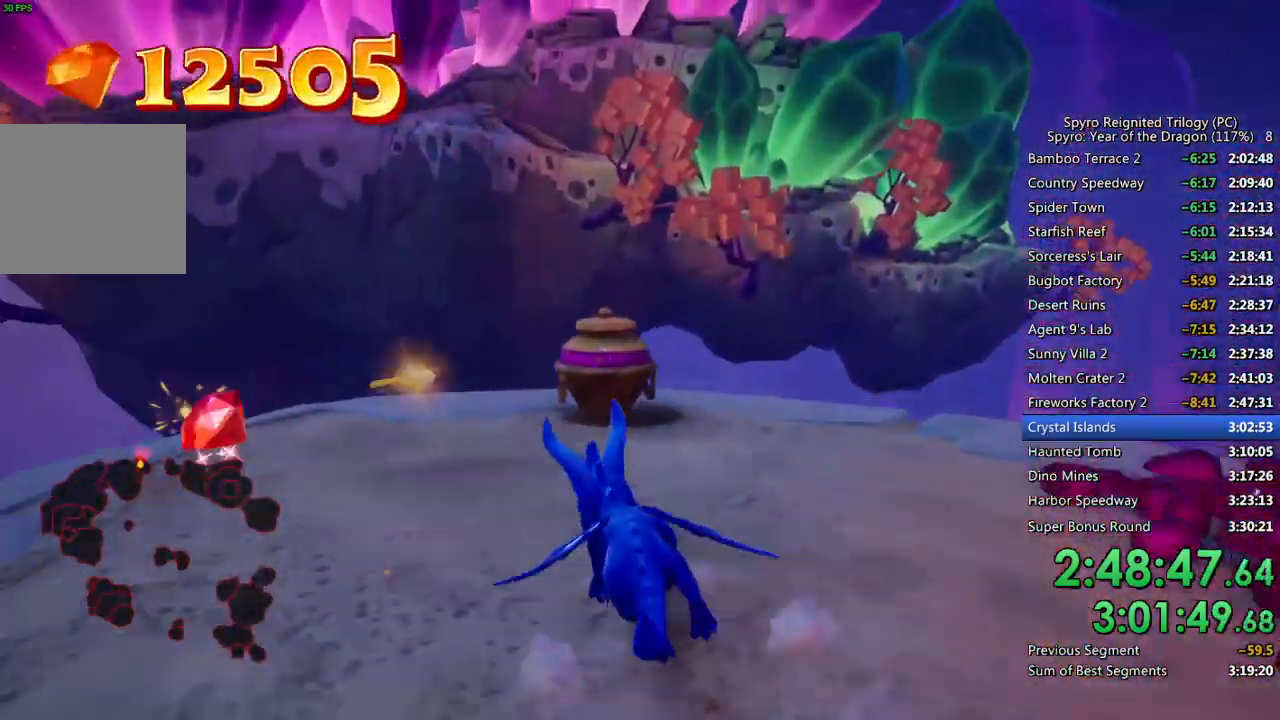
{"buttons": ["SQUARE"], "left_stick": "up-right", "right_stick": "center", "events": [[67, "left_stick", "right"], [267, "right_stick", "center"], [317, "left_stick", "up-right"], [333, "SQUARE", "down"]]}
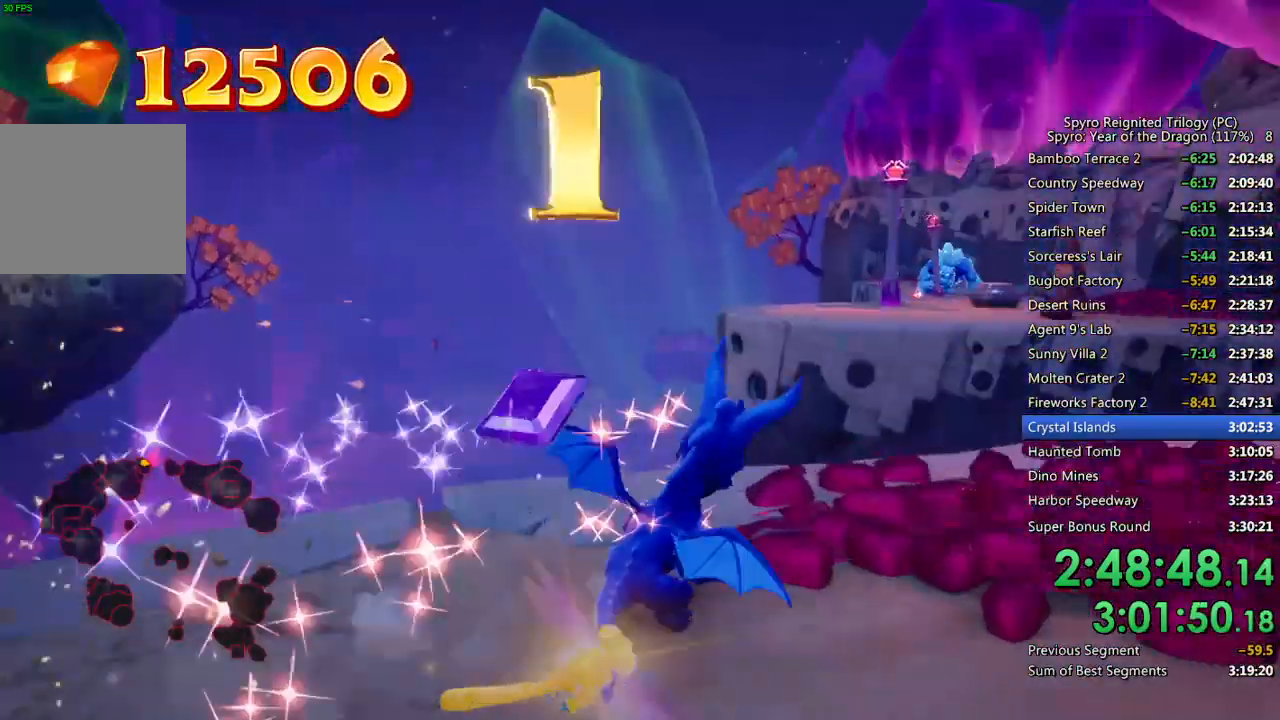
{"buttons": ["CROSS", "SQUARE"], "left_stick": "up-left", "right_stick": "center", "events": [[33, "left_stick", "center"], [117, "left_stick", "right"], [167, "CROSS", "down"], [217, "left_stick", "up-left"]]}
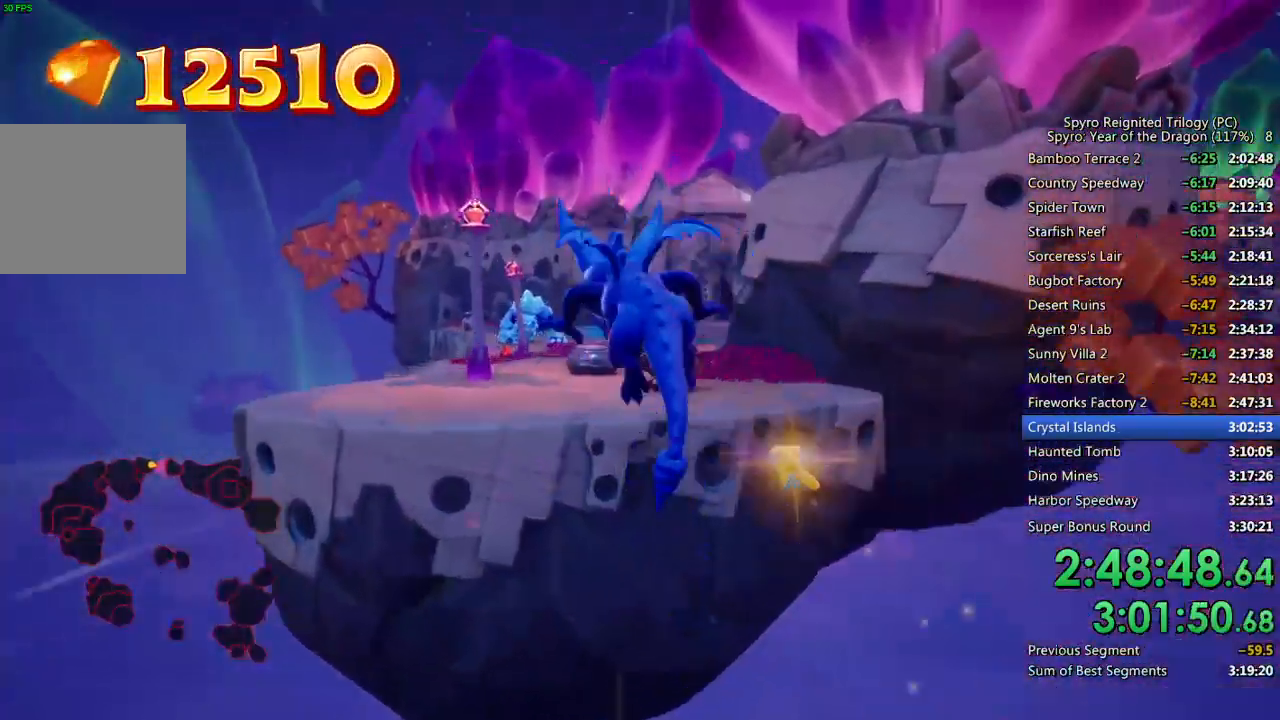
{"buttons": [], "left_stick": "up", "right_stick": "center", "events": [[133, "left_stick", "up"], [150, "SQUARE", "up"], [167, "CROSS", "up"], [200, "CROSS", "down"], [267, "left_stick", "up-left"], [300, "CROSS", "up"], [450, "left_stick", "up"]]}
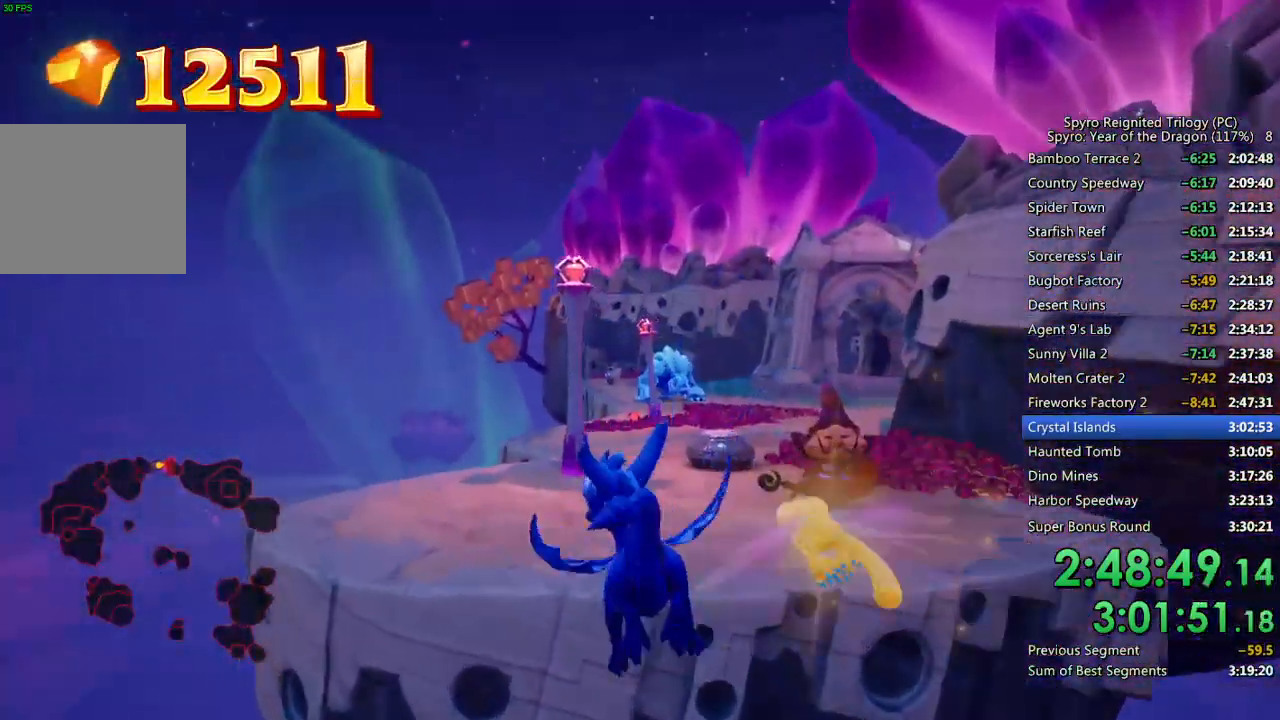
{"buttons": [], "left_stick": "up", "right_stick": "right", "events": [[267, "TRIANGLE", "down"], [350, "TRIANGLE", "up"], [483, "right_stick", "right"]]}
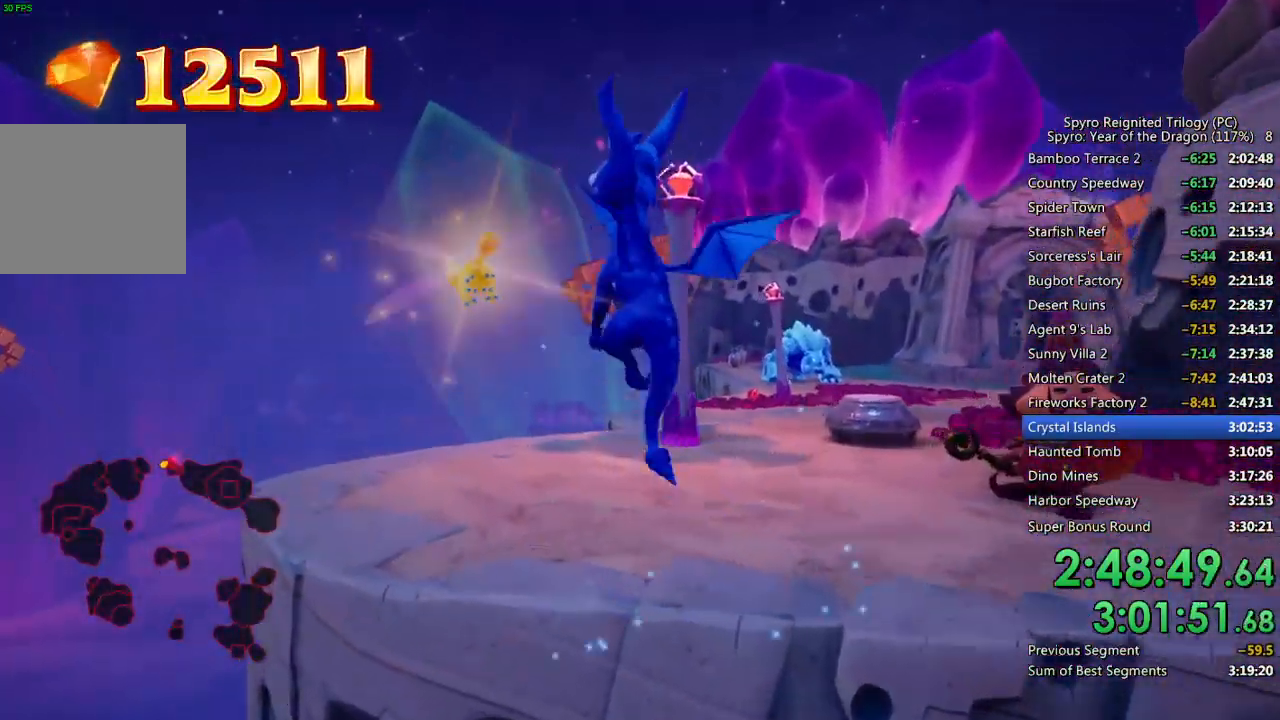
{"buttons": ["SQUARE"], "left_stick": "up", "right_stick": "center", "events": [[150, "right_stick", "center"], [483, "SQUARE", "down"]]}
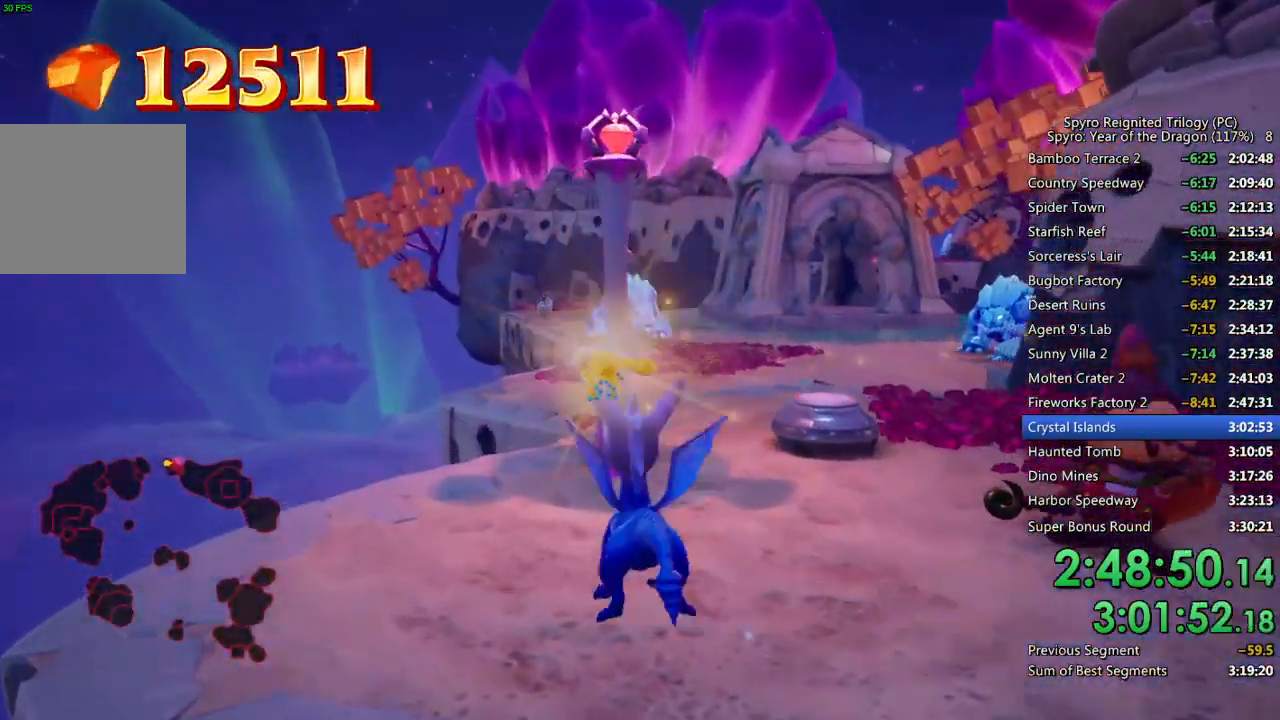
{"buttons": ["CROSS"], "left_stick": "up", "right_stick": "center", "events": [[117, "left_stick", "up-right"], [333, "left_stick", "up"], [350, "SQUARE", "up"], [467, "CROSS", "down"]]}
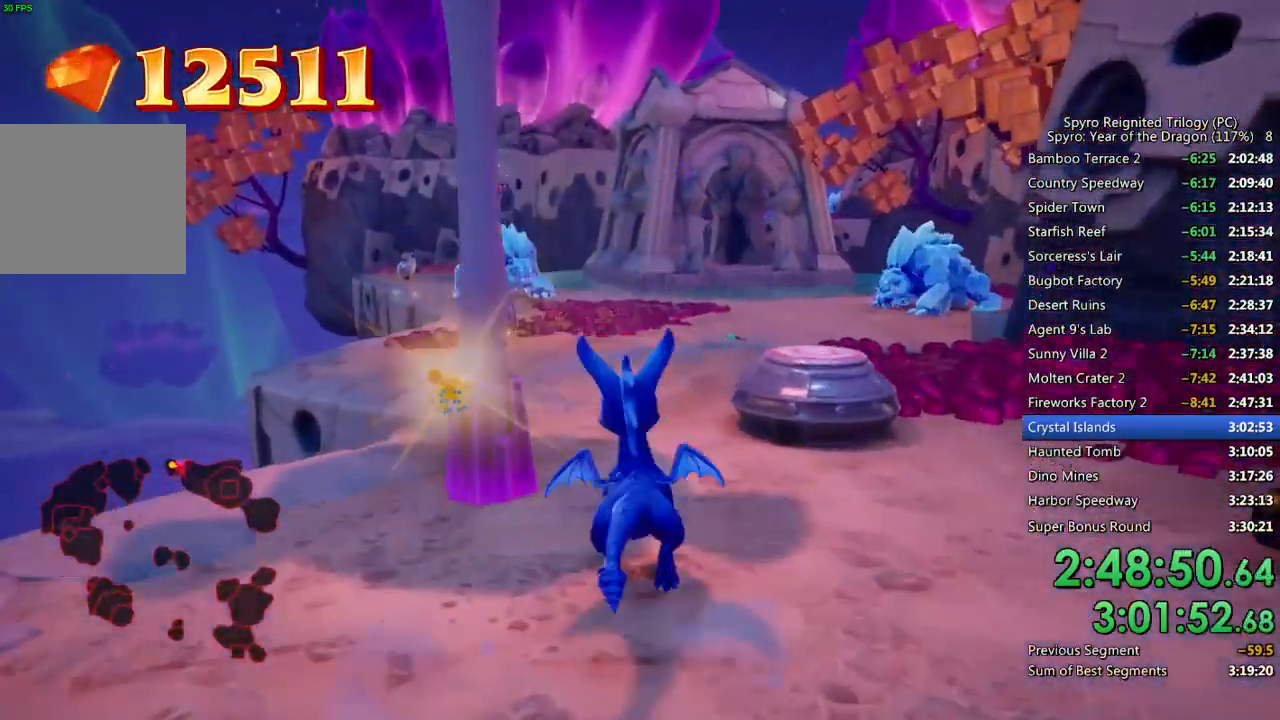
{"buttons": [], "left_stick": "up", "right_stick": "center", "events": [[350, "CROSS", "up"]]}
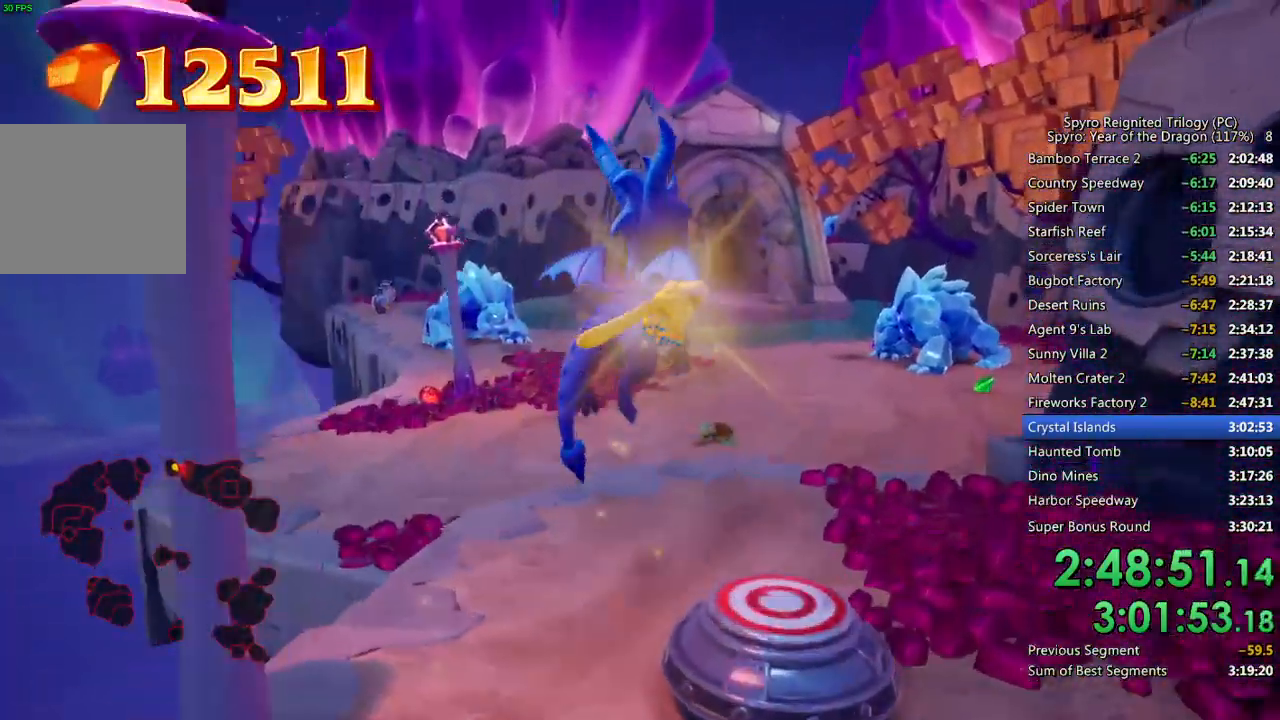
{"buttons": [], "left_stick": "up", "right_stick": "down-right", "events": [[67, "TRIANGLE", "down"], [167, "TRIANGLE", "up"], [317, "left_stick", "center"], [417, "right_stick", "down-right"], [450, "left_stick", "up"]]}
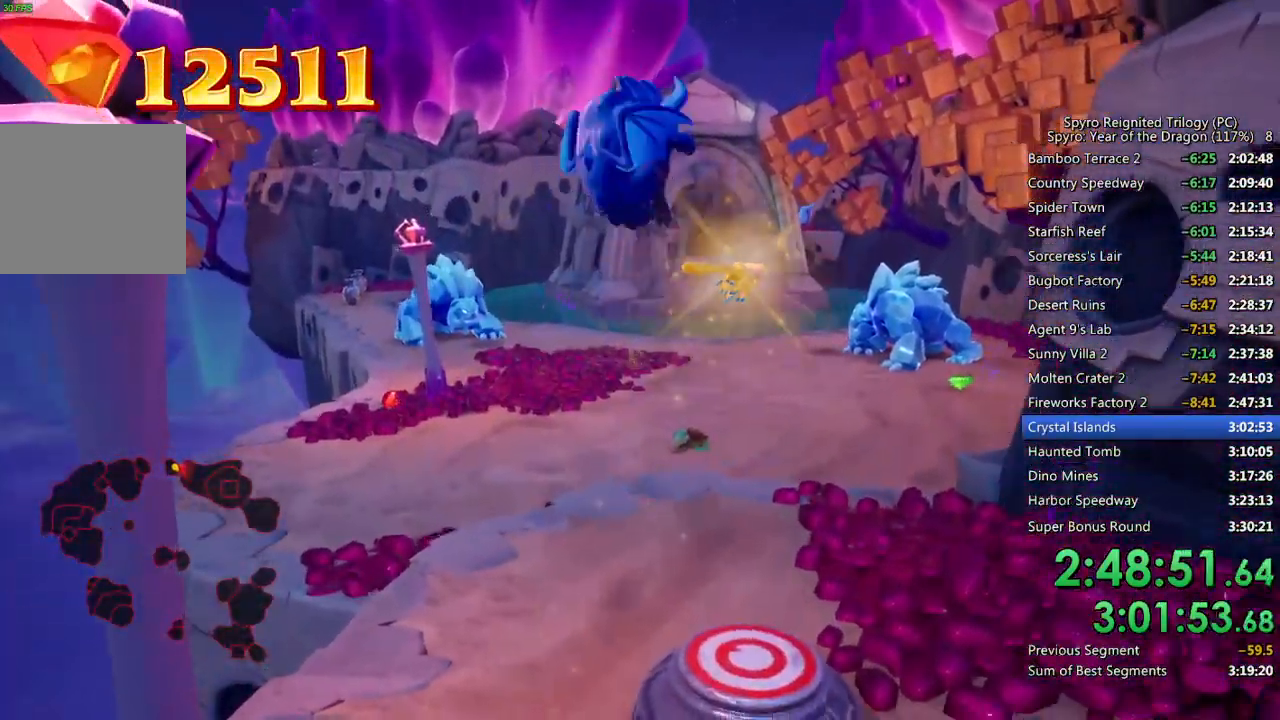
{"buttons": ["SQUARE"], "left_stick": "up", "right_stick": "center", "events": [[17, "right_stick", "center"], [150, "SQUARE", "down"], [250, "SQUARE", "up"], [300, "SQUARE", "down"]]}
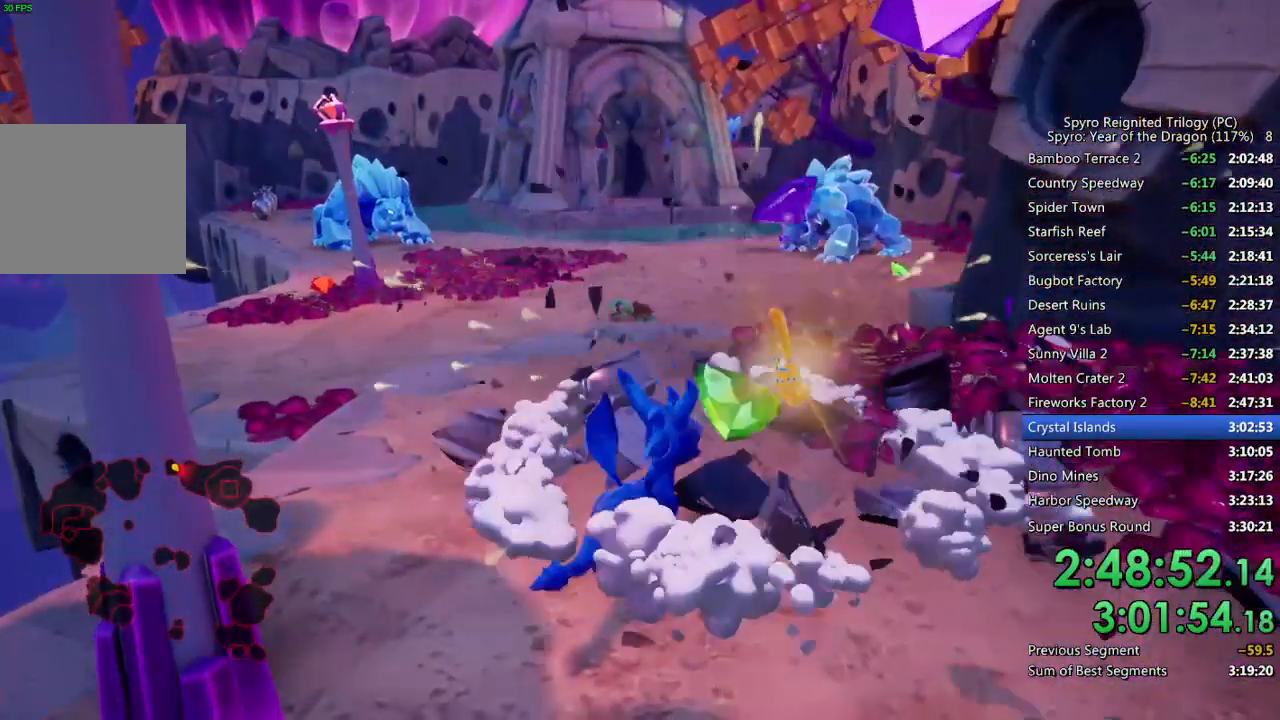
{"buttons": ["SQUARE"], "left_stick": "up-left", "right_stick": "center", "events": [[67, "left_stick", "up-right"], [317, "left_stick", "up-left"]]}
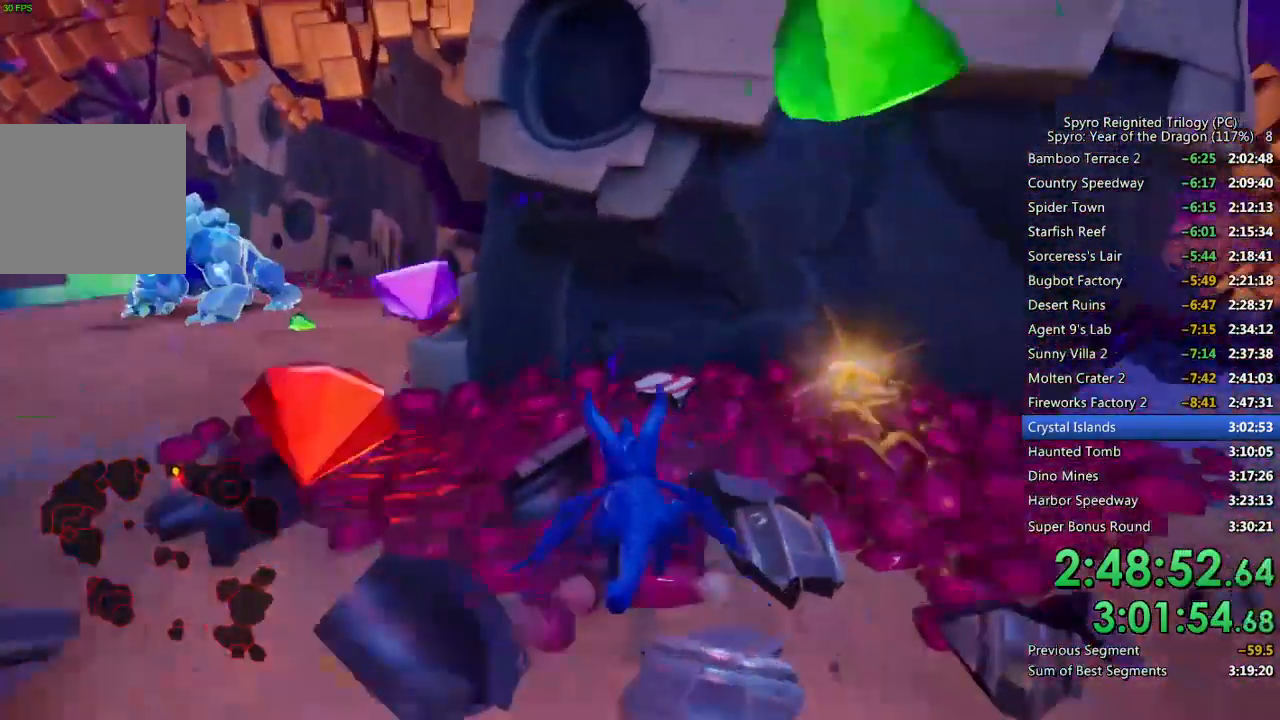
{"buttons": ["SQUARE"], "left_stick": "up-right", "right_stick": "center", "events": [[33, "left_stick", "left"], [367, "left_stick", "up-right"]]}
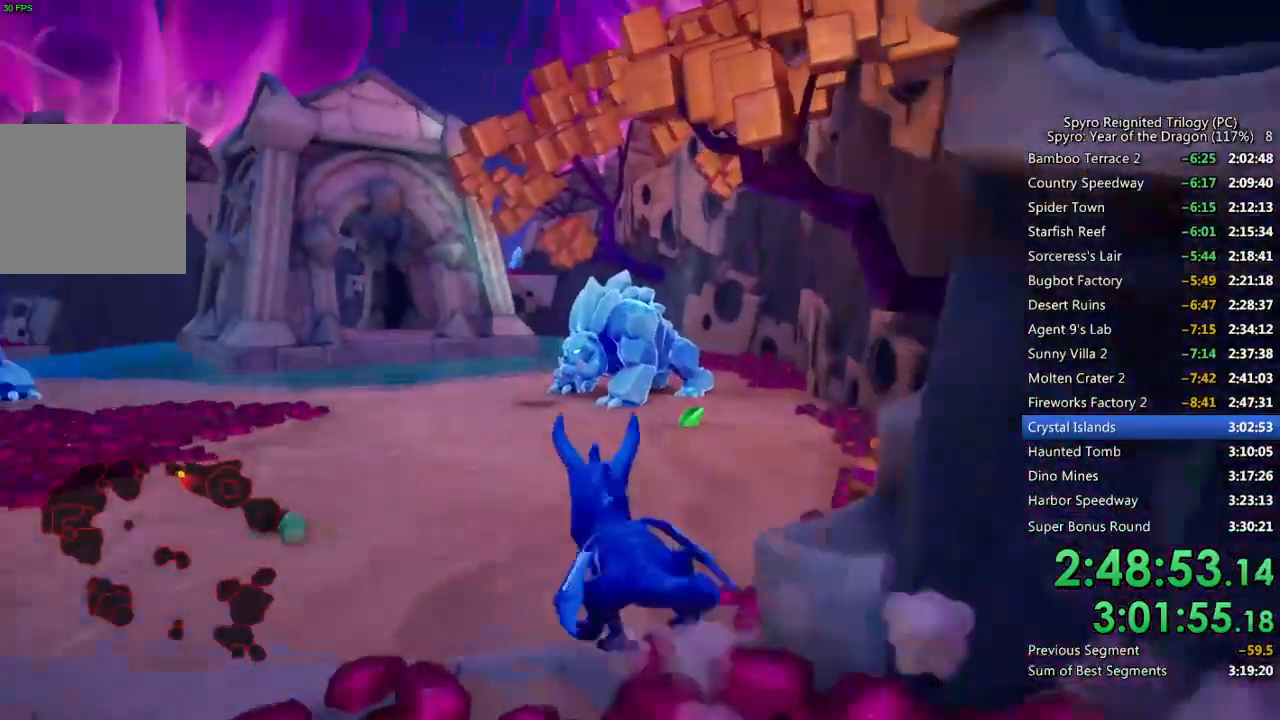
{"buttons": ["SQUARE"], "left_stick": "right", "right_stick": "center", "events": [[133, "left_stick", "center"], [200, "left_stick", "right"]]}
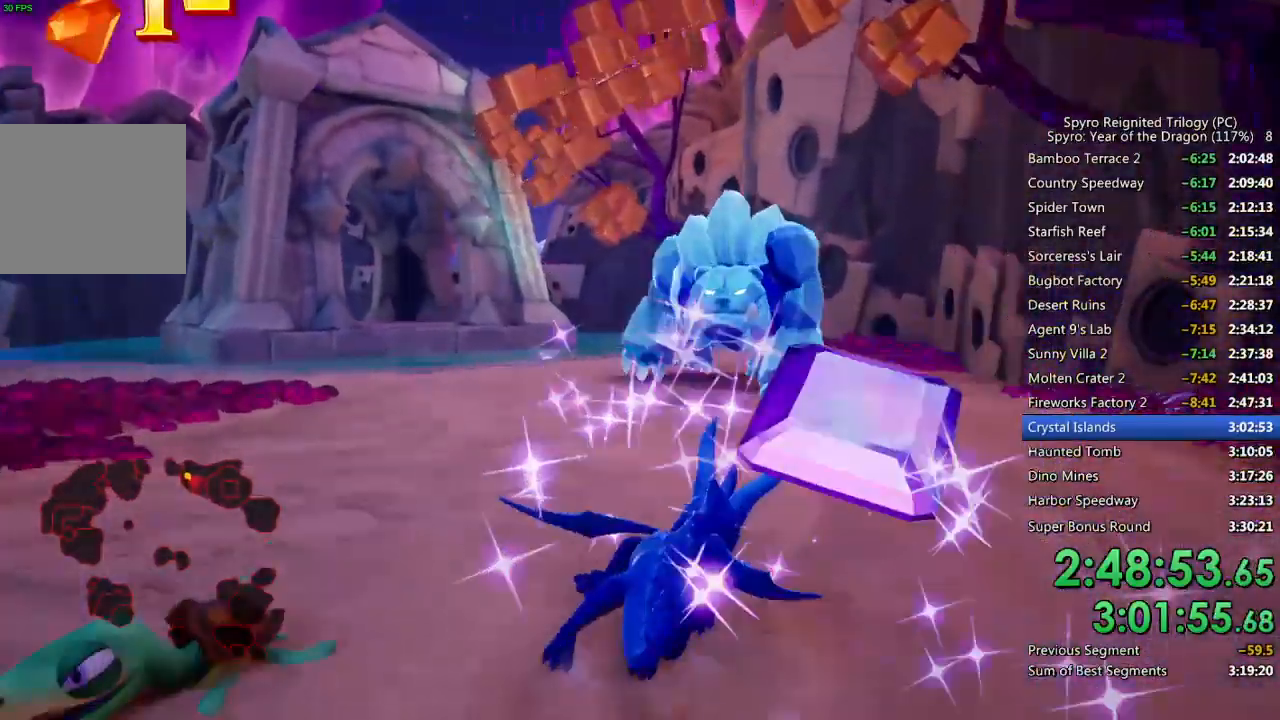
{"buttons": ["CIRCLE"], "left_stick": "up-left", "right_stick": "center", "events": [[33, "SQUARE", "up"], [50, "left_stick", "down-right"], [233, "left_stick", "up-right"], [283, "right_stick", "left"], [333, "left_stick", "up"], [383, "right_stick", "center"], [450, "CIRCLE", "down"], [450, "left_stick", "up-left"]]}
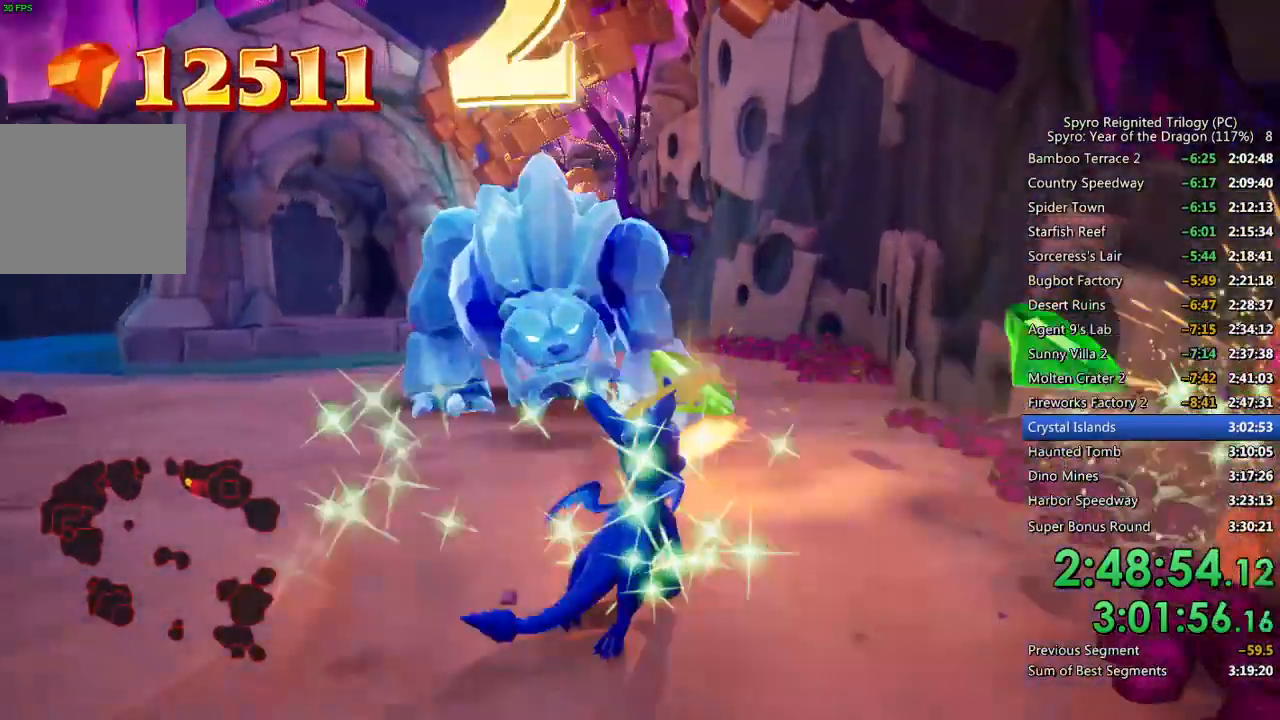
{"buttons": ["SQUARE"], "left_stick": "up-left", "right_stick": "center", "events": [[50, "CIRCLE", "up"], [167, "CROSS", "down"], [350, "CROSS", "up"], [400, "SQUARE", "down"]]}
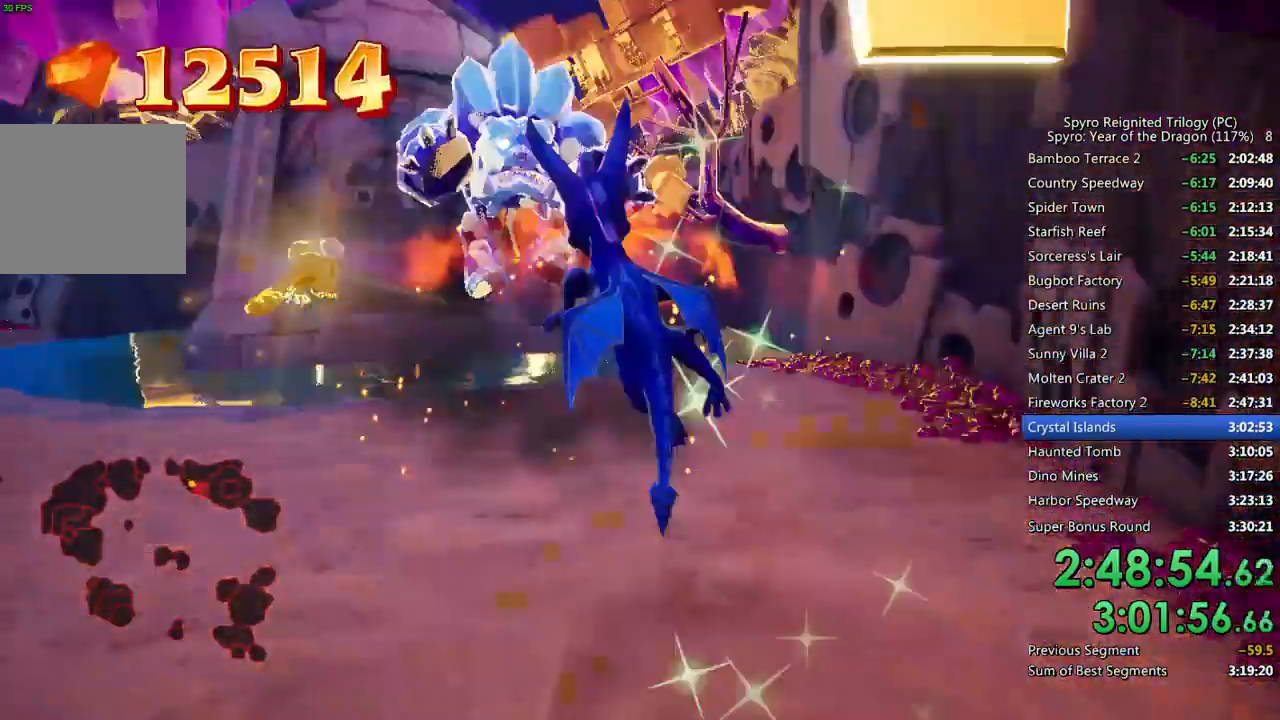
{"buttons": ["SQUARE"], "left_stick": "left", "right_stick": "center", "events": [[50, "left_stick", "center"], [400, "left_stick", "left"]]}
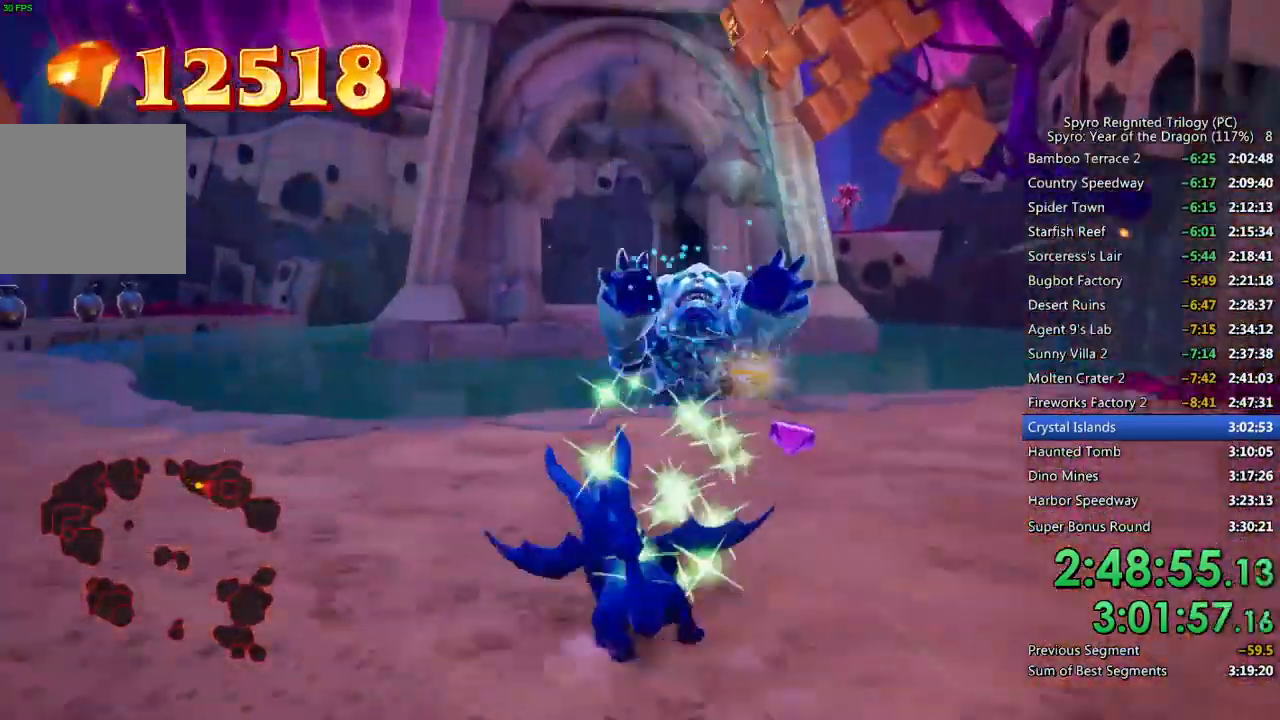
{"buttons": ["SQUARE"], "left_stick": "up-right", "right_stick": "center", "events": [[233, "left_stick", "up-right"]]}
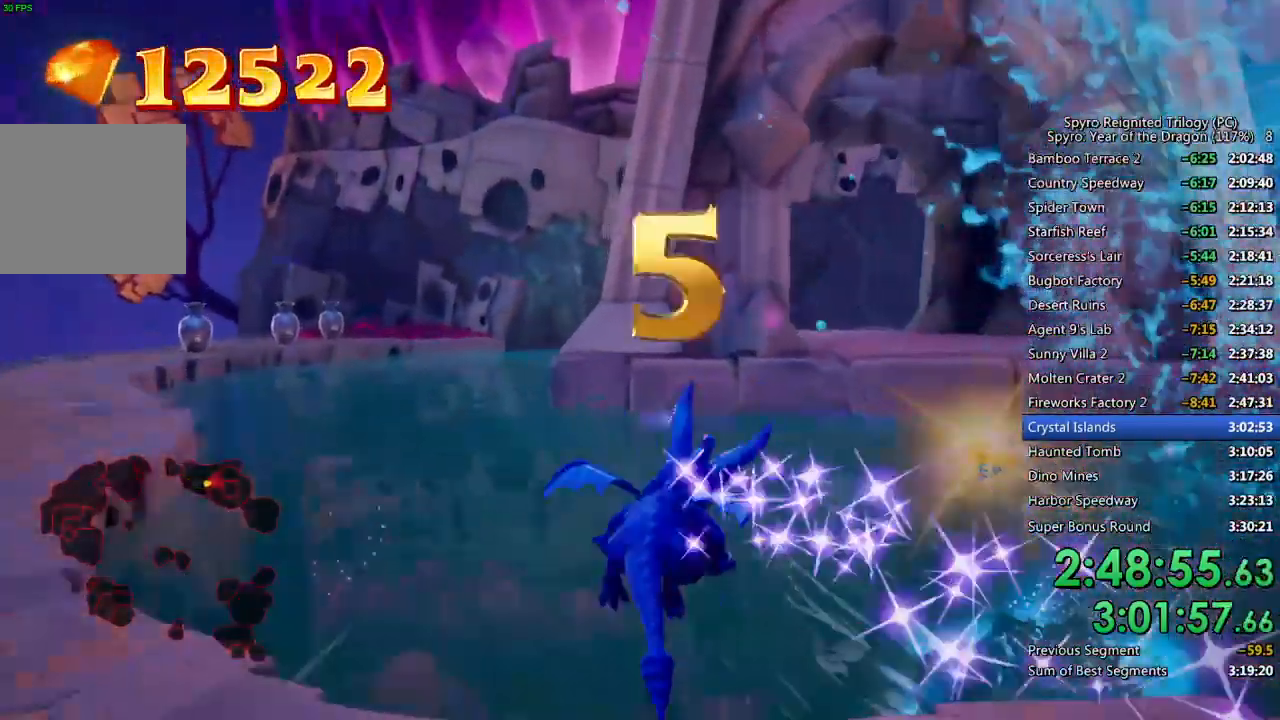
{"buttons": ["SQUARE"], "left_stick": "right", "right_stick": "right", "events": [[167, "right_stick", "down-right"], [200, "SQUARE", "up"], [333, "SQUARE", "down"], [383, "right_stick", "right"], [483, "left_stick", "right"]]}